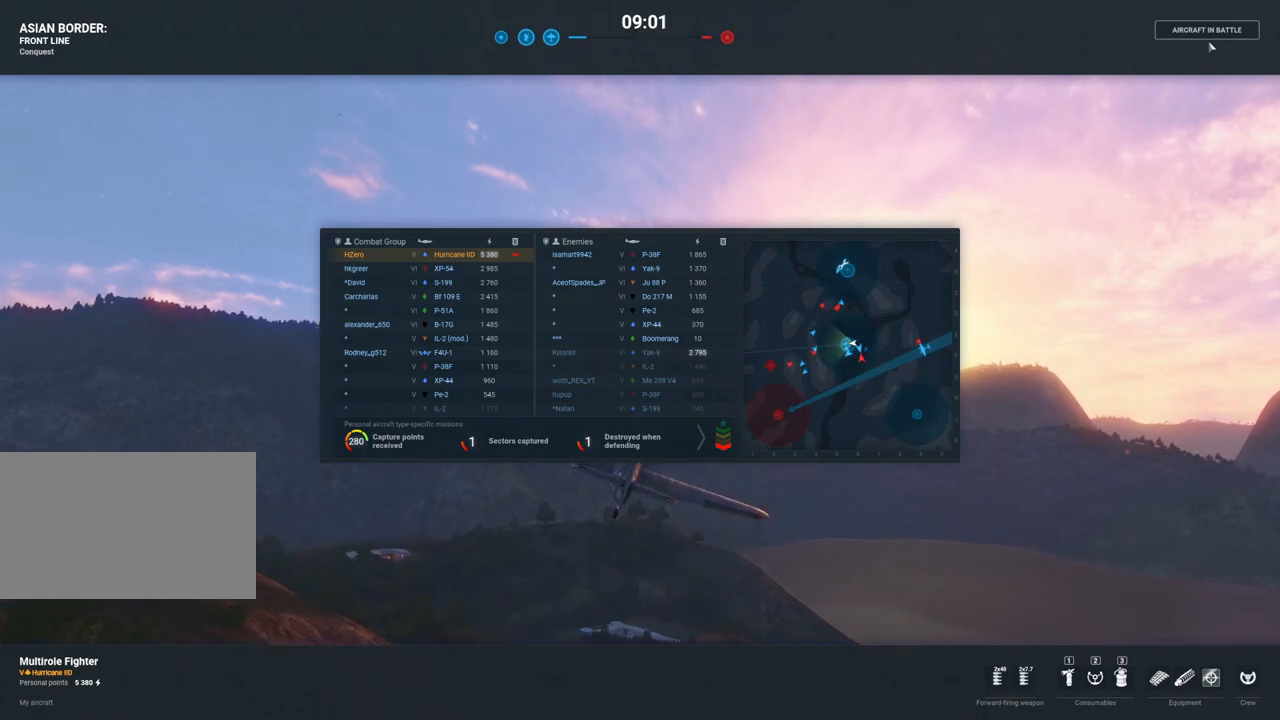
Gameplay with keyboard and mouse; each line is a JSON object with the keys and mouse buttons held at the frame after it. "events" lists presses ("down") and releases ("up") of "1", "2", "3", "4", "5", "a", "alt", "c", "caps_lock", "ctrl", "d", "e", "f", "g", "q", "r", "s", "shift", "space", "t", "tab", "v", "w", "x", "z", "mouse_left", "mouse_wheel" and "mouse_right" between this image and that frame as [ms after this image, input, new state], when the widget could be followed in between. "mouse_left", "mouse_wheel", "mouse_right" = the "left", "wheel", "right" buttons of the "mouse" list. No other keys are recorded. "wheel" means that the mouse wheel is clicked or scrolled. "mouse_move" is the direction in which the mouse moves at that frame (one of eight, or "still"), when it could be read.
{"keys": ["alt"], "mouse": [], "mouse_move": "still", "events": [[500, "alt", "down"], [500, "tab", "up"]]}
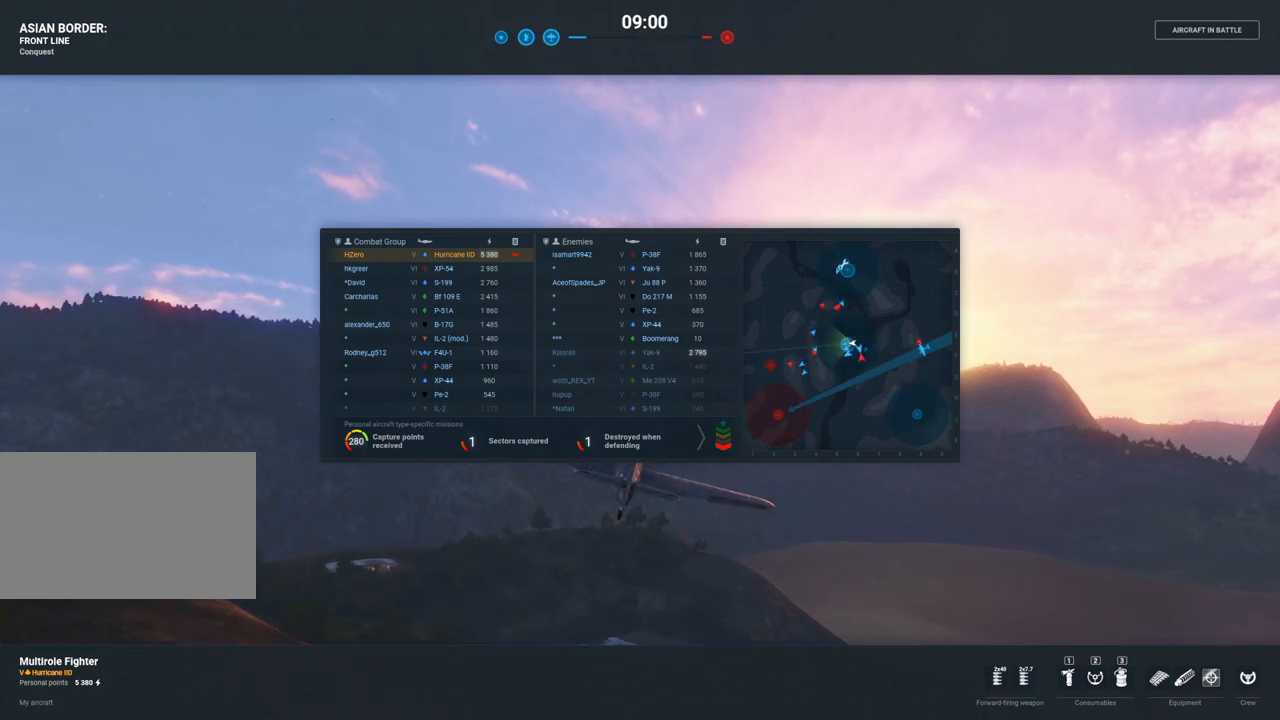
{"keys": ["s"], "mouse": [], "mouse_move": "left", "events": [[100, "alt", "up"], [383, "s", "down"]]}
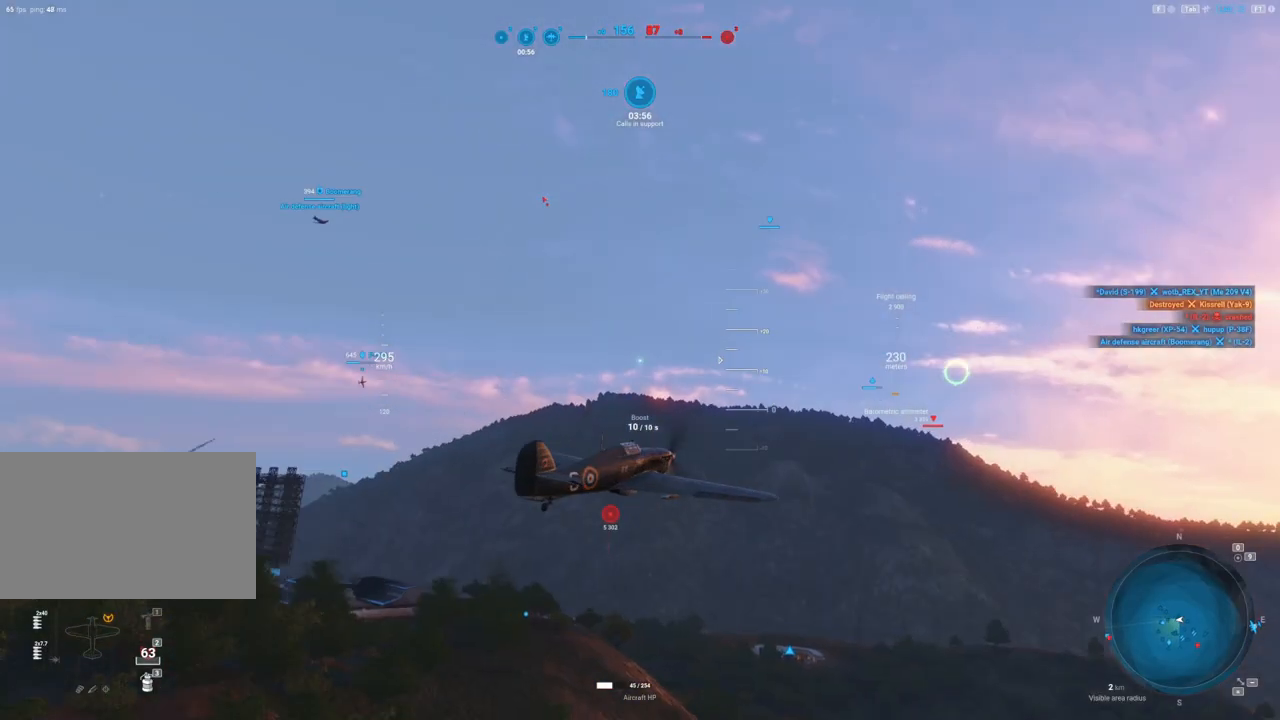
{"keys": ["s"], "mouse": [], "events": []}
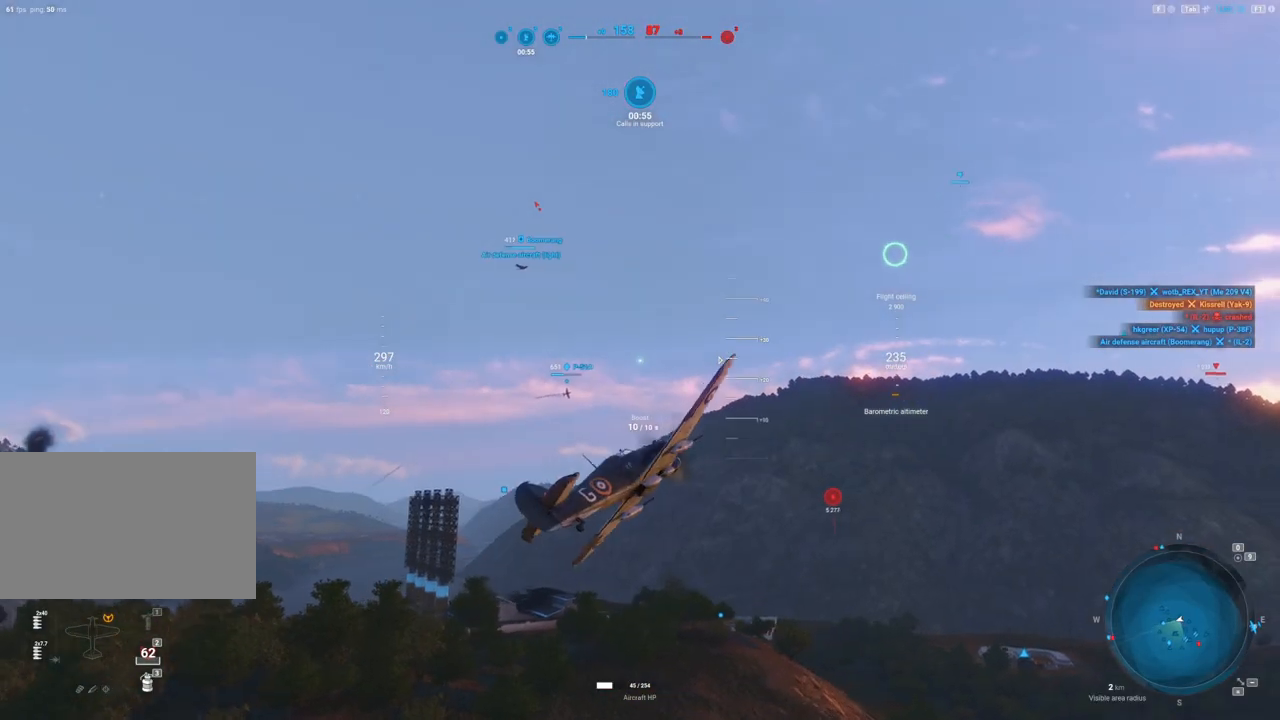
{"keys": [], "mouse": [], "events": [[267, "s", "up"]]}
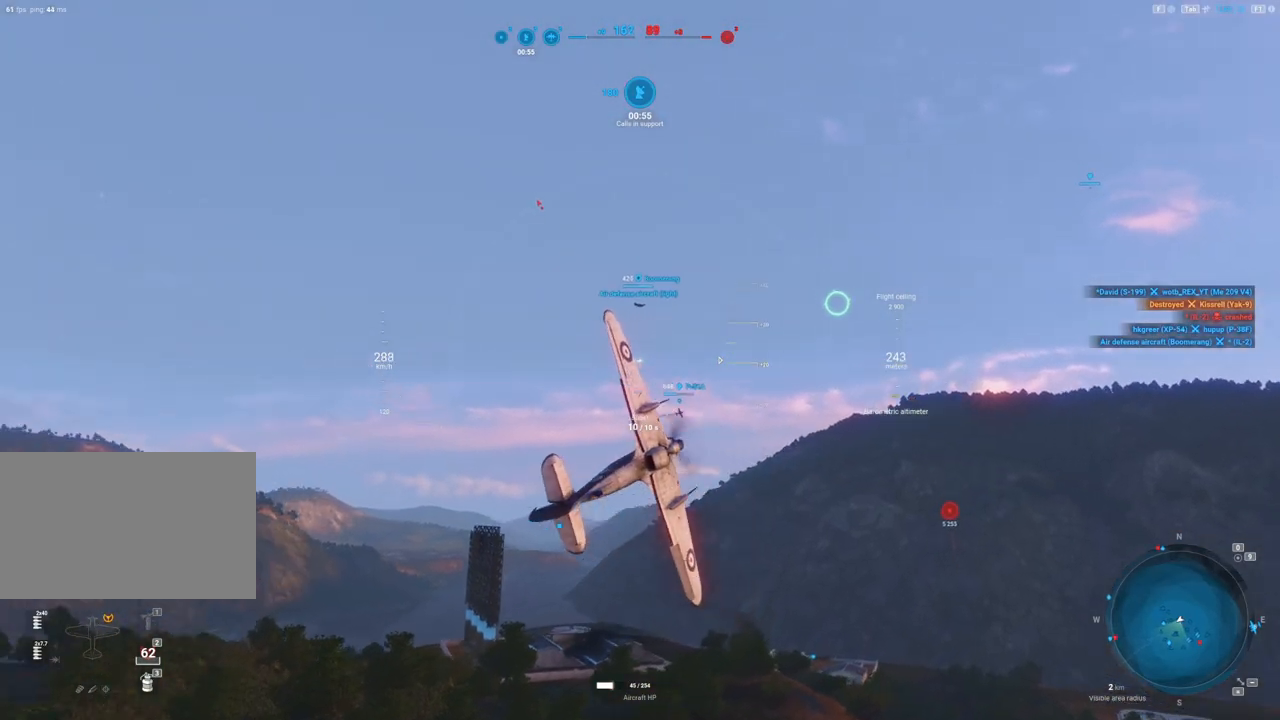
{"keys": [], "mouse": [], "mouse_move": "still", "events": []}
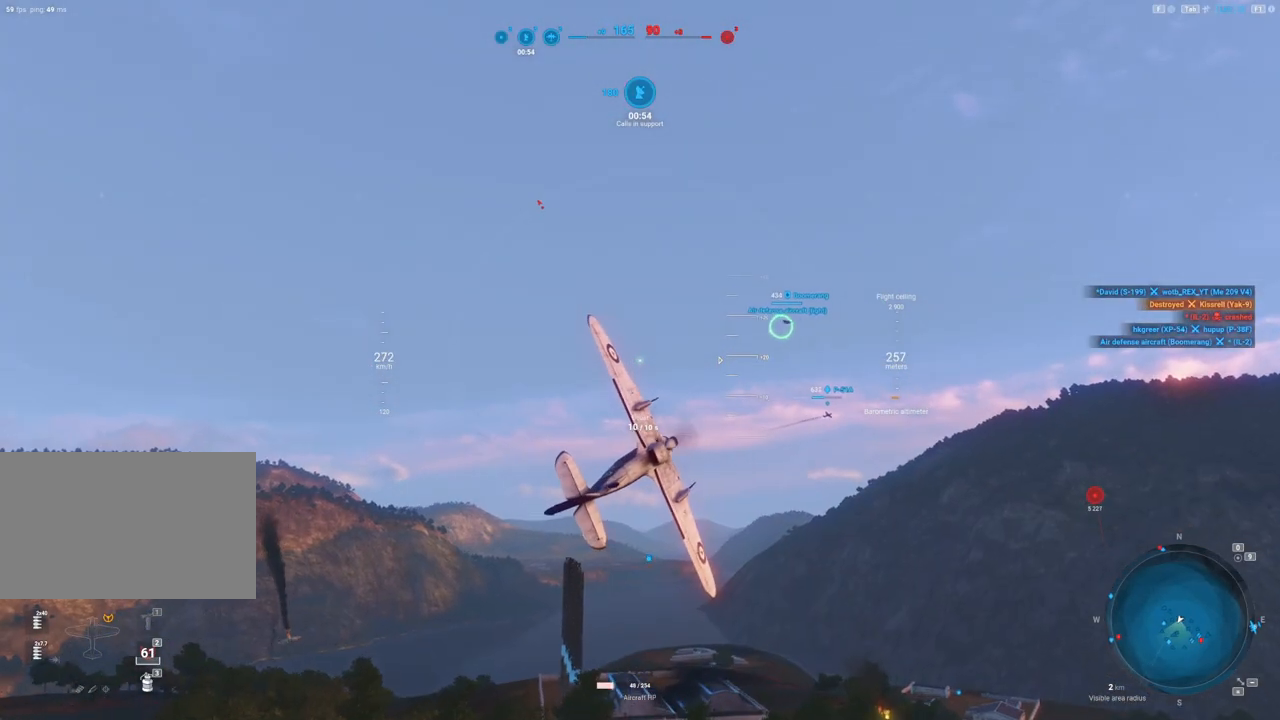
{"keys": ["d"], "mouse": [], "mouse_move": "still", "events": [[250, "d", "down"]]}
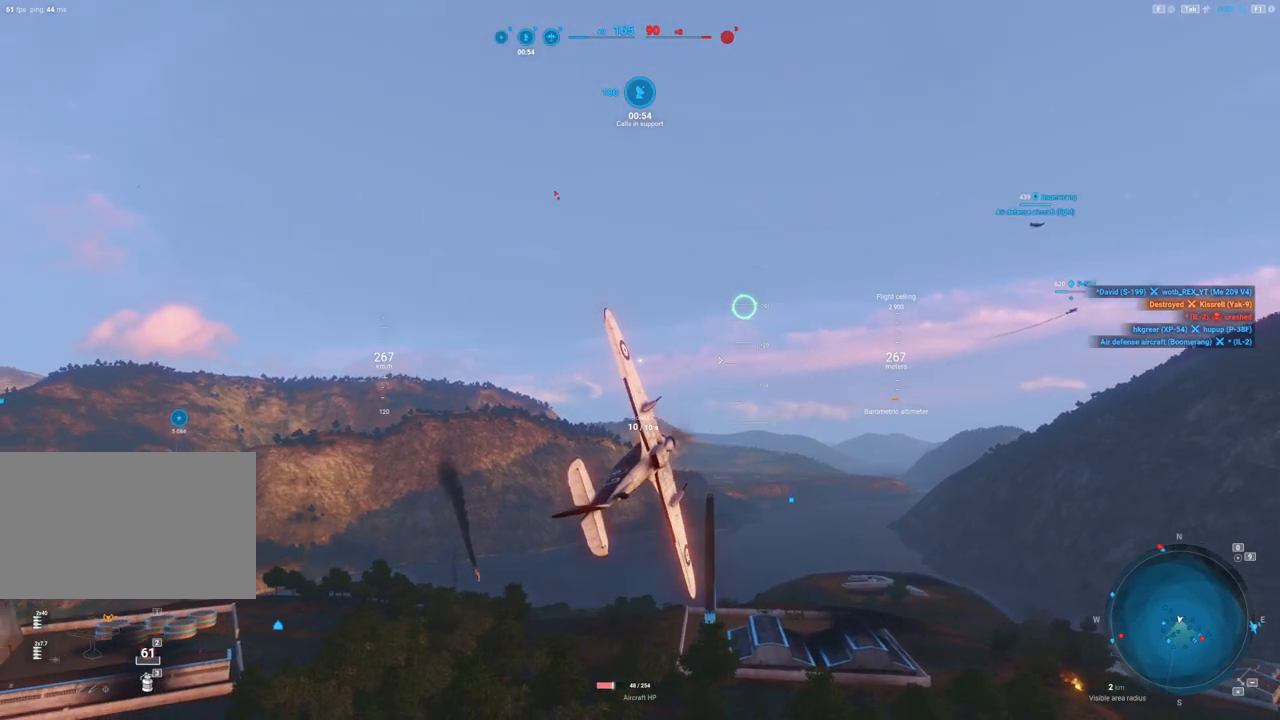
{"keys": ["d"], "mouse": [], "mouse_move": "right", "events": []}
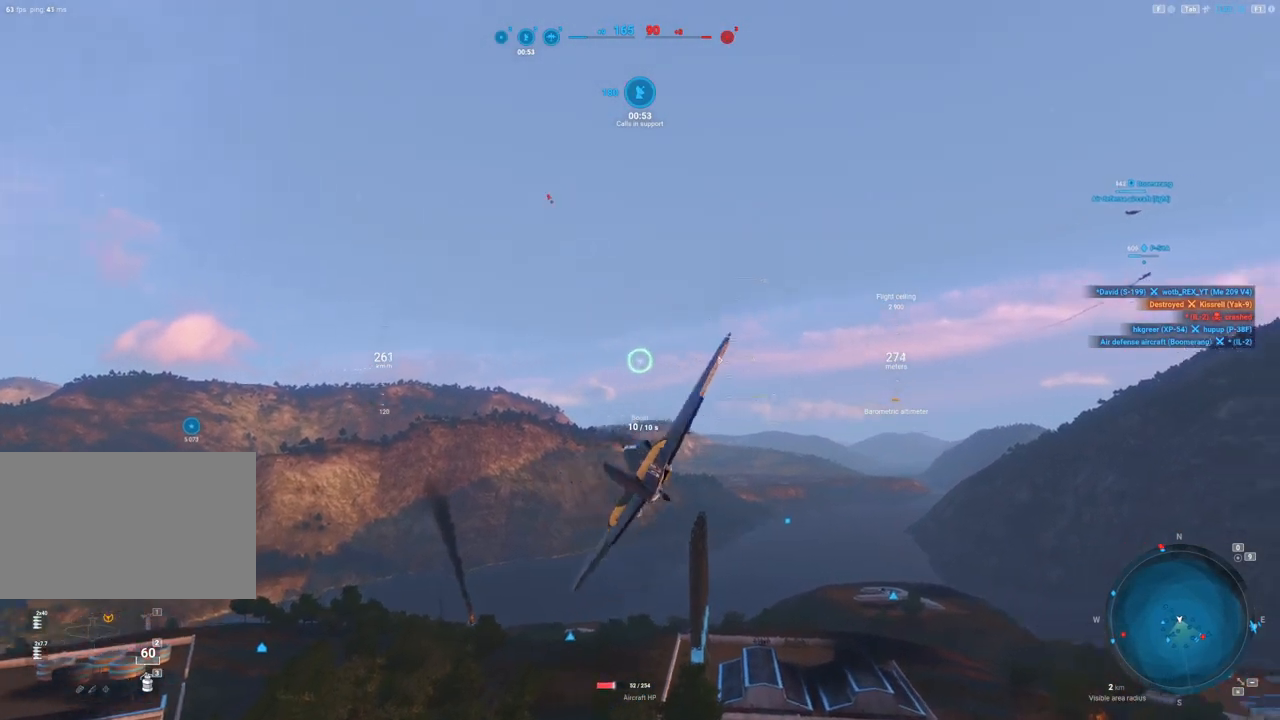
{"keys": ["shift"], "mouse": [], "events": [[233, "d", "up"], [333, "shift", "down"]]}
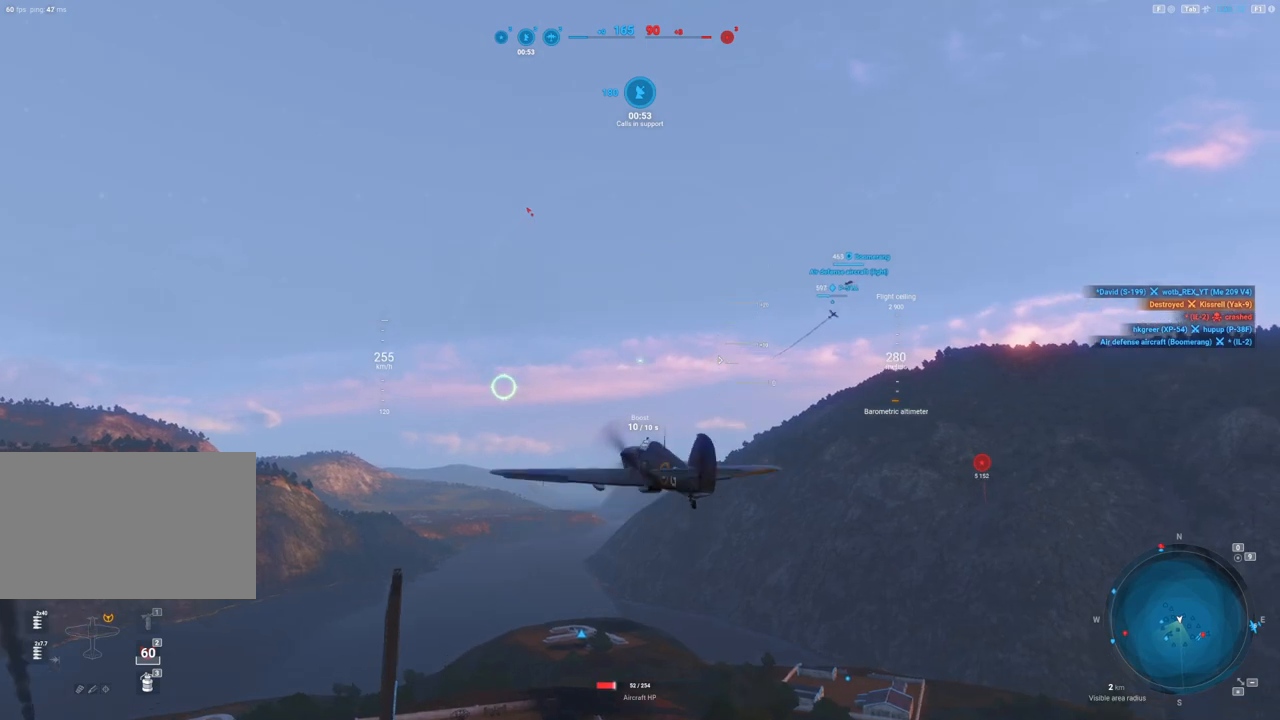
{"keys": ["shift"], "mouse": [], "mouse_move": "up", "events": []}
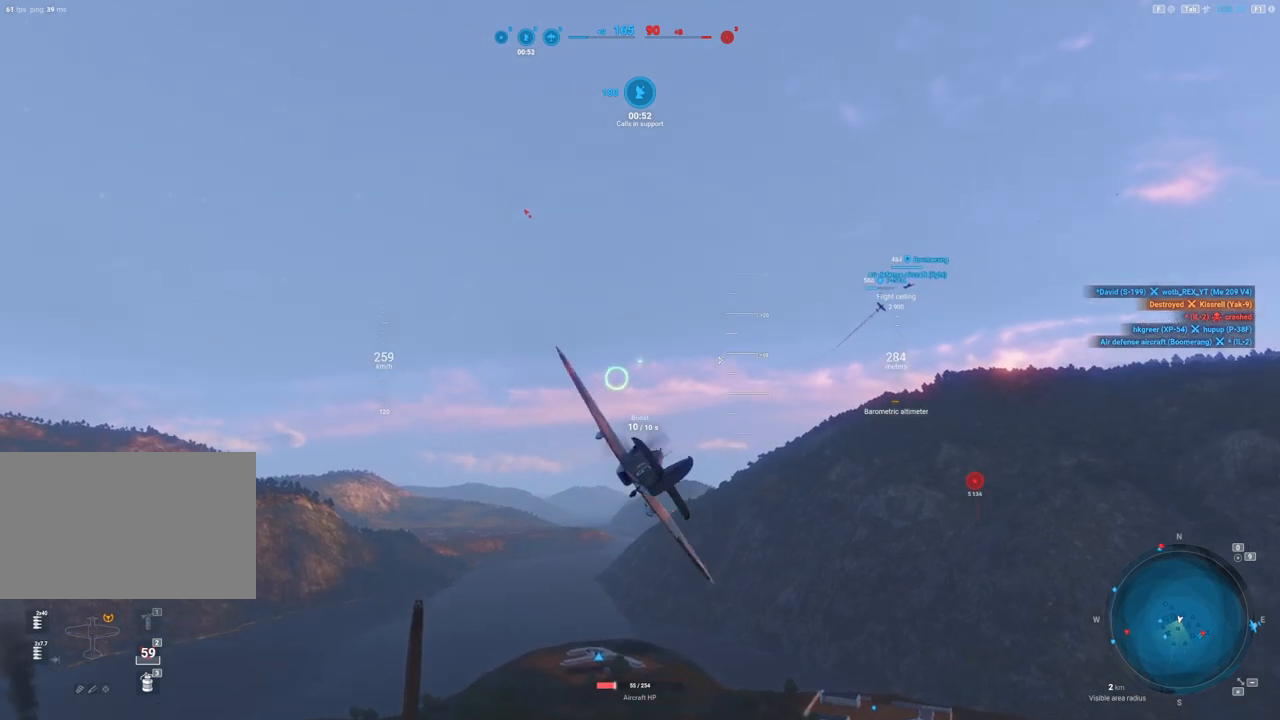
{"keys": ["a", "shift"], "mouse": [], "mouse_move": "still", "events": [[217, "a", "down"]]}
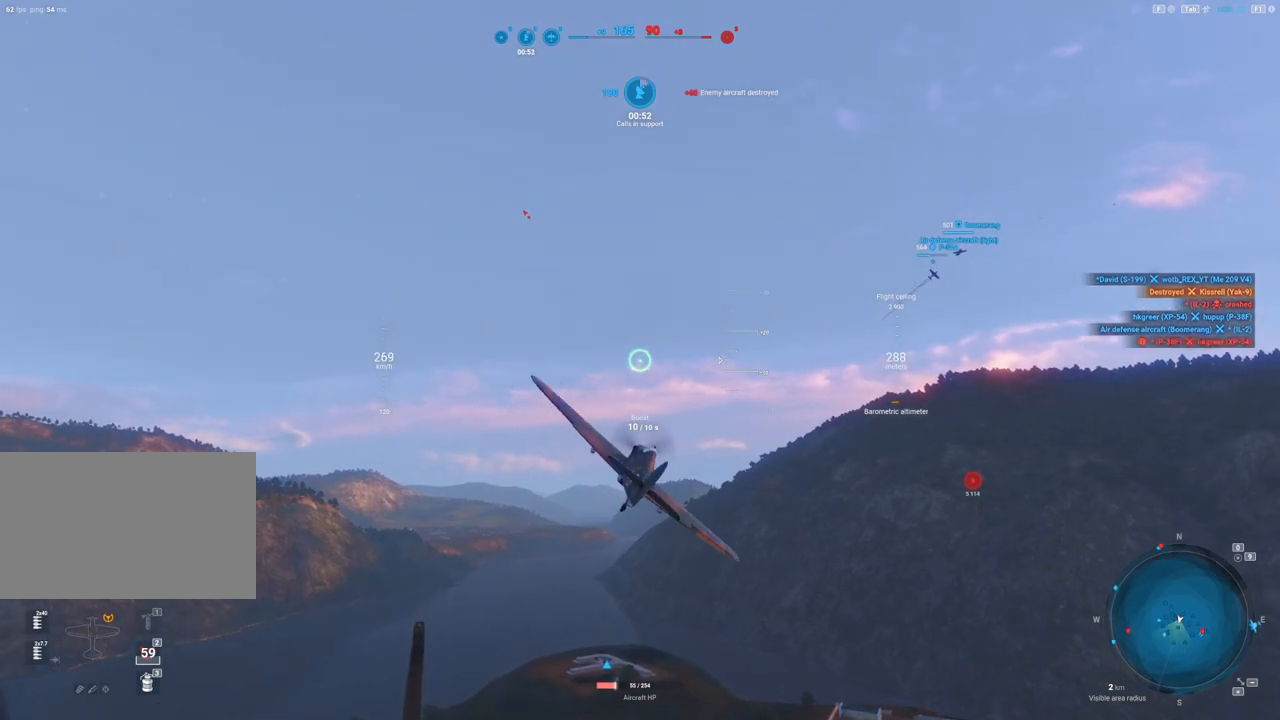
{"keys": ["shift"], "mouse": [], "mouse_move": "left", "events": [[100, "a", "up"]]}
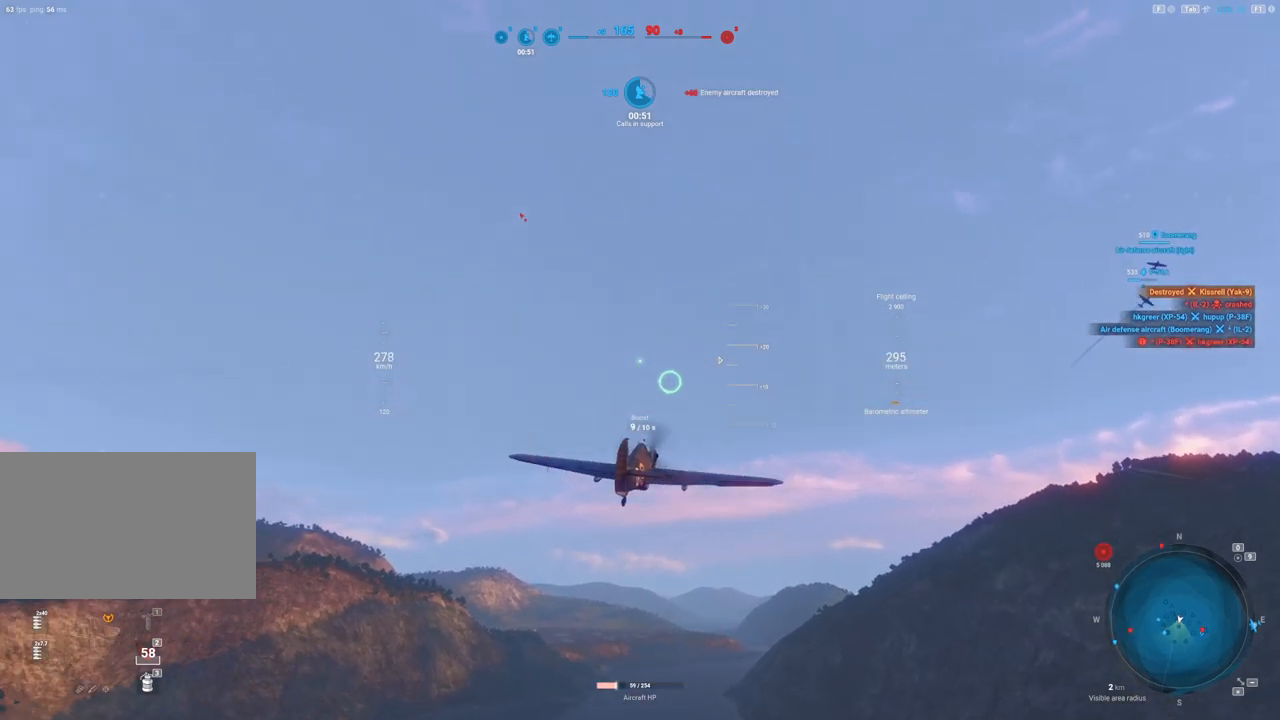
{"keys": ["shift"], "mouse": [], "mouse_move": "still", "events": []}
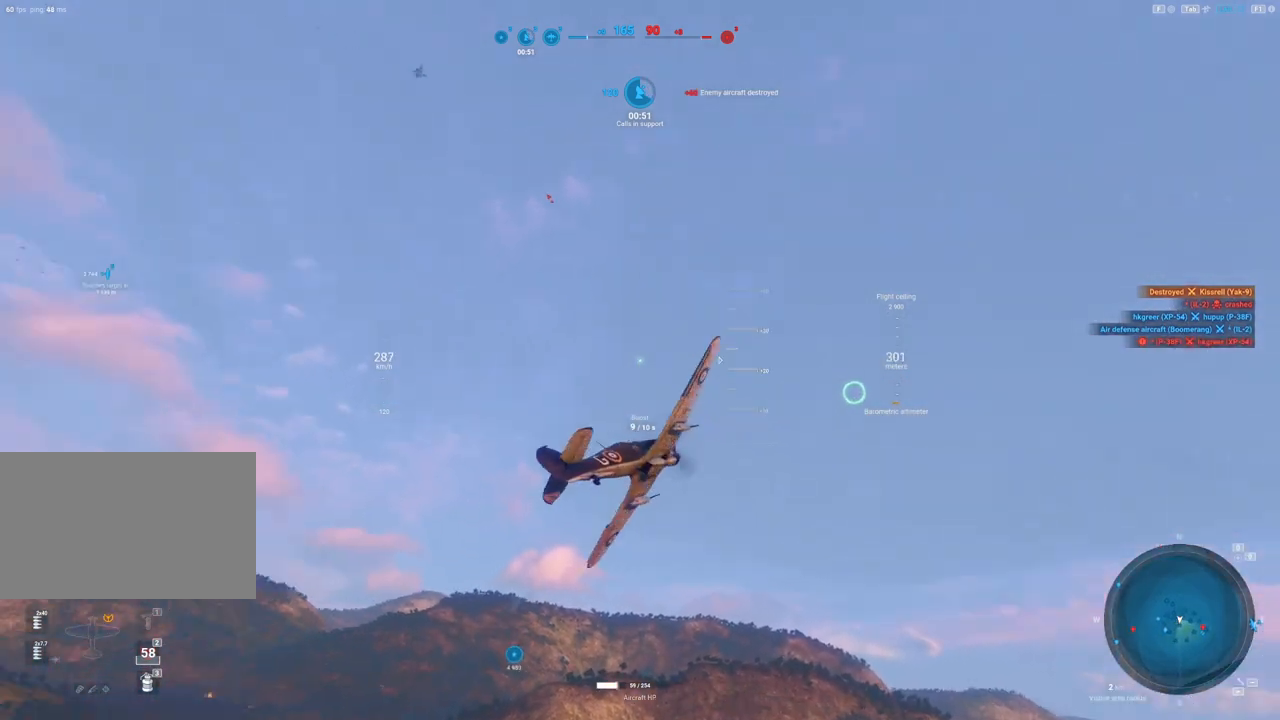
{"keys": ["shift", "tab"], "mouse": [], "mouse_move": "still", "events": [[450, "tab", "down"]]}
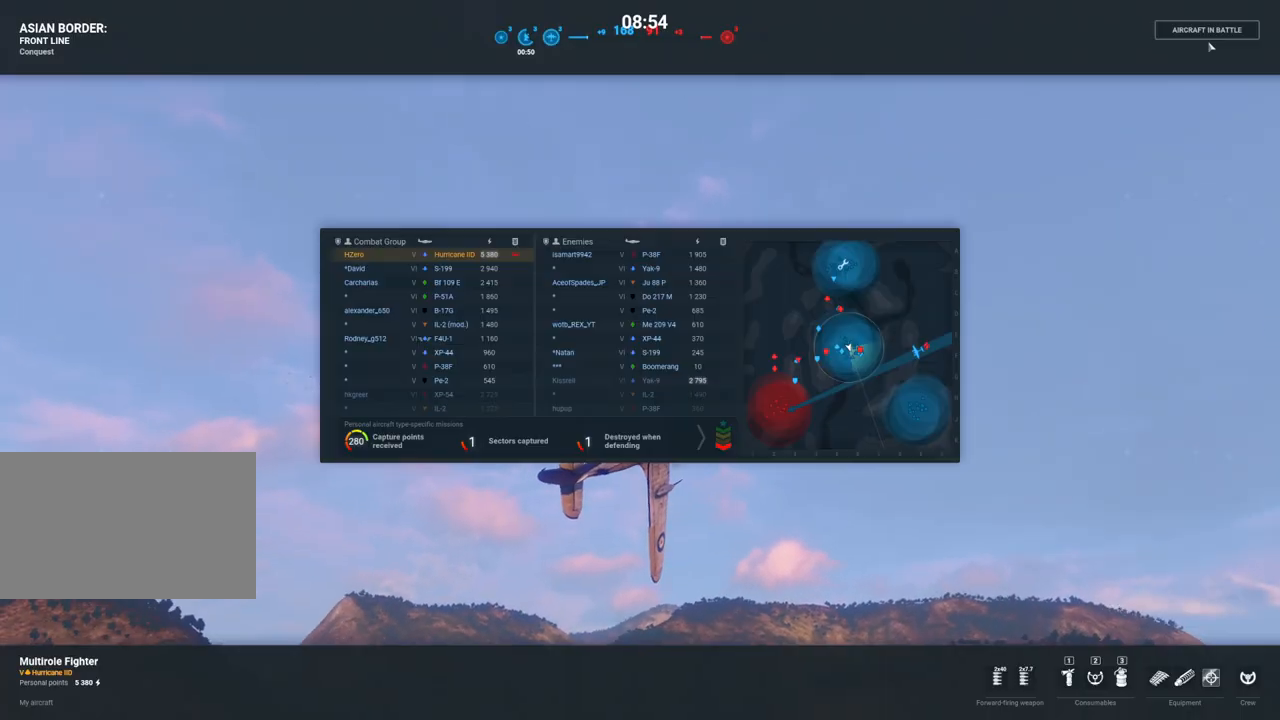
{"keys": ["shift", "tab"], "mouse": [], "mouse_move": "still", "events": [[417, "alt", "down"], [467, "alt", "up"]]}
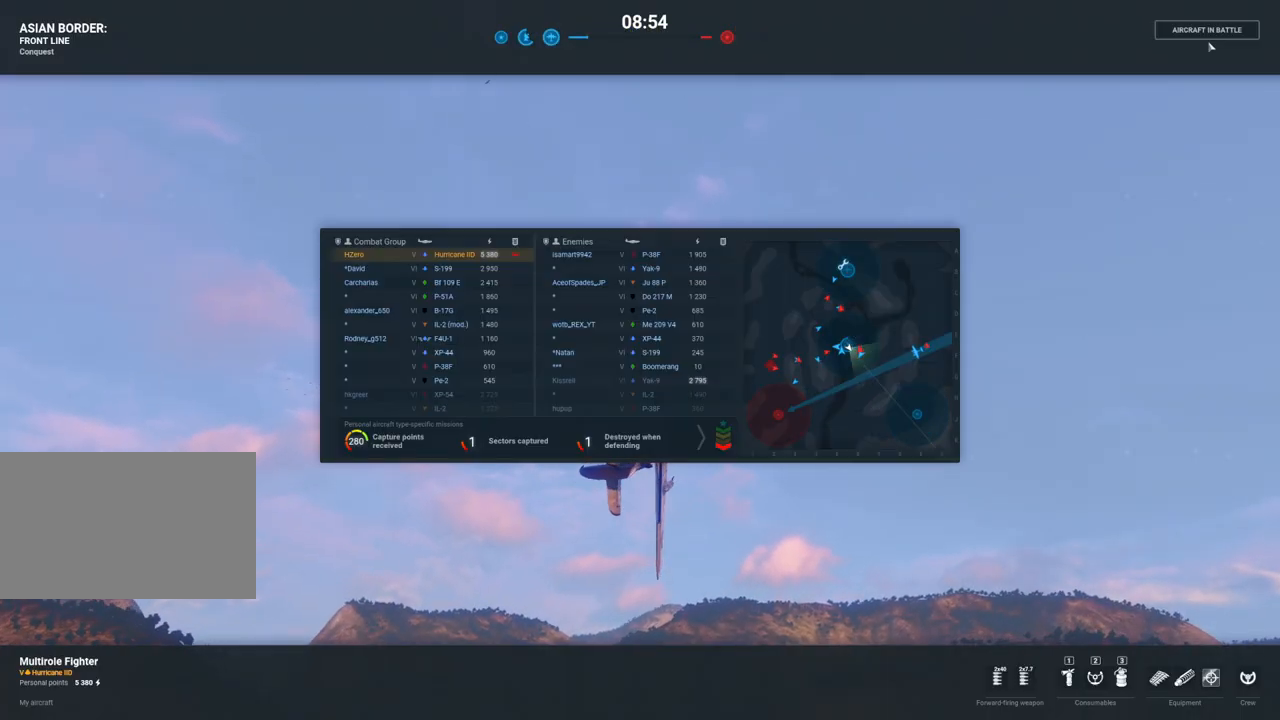
{"keys": ["shift", "tab"], "mouse": [], "mouse_move": "still", "events": [[350, "alt", "down"], [433, "alt", "up"]]}
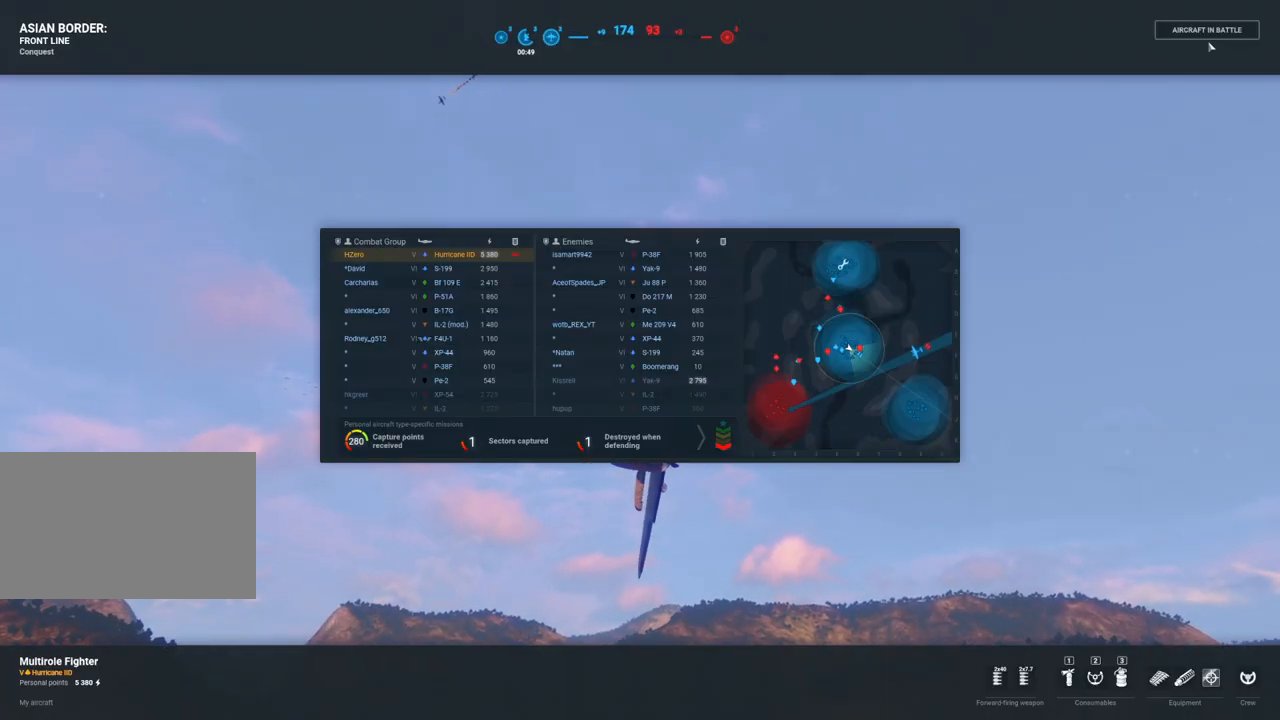
{"keys": ["shift", "tab"], "mouse": [], "mouse_move": "still", "events": [[417, "alt", "down"], [500, "alt", "up"]]}
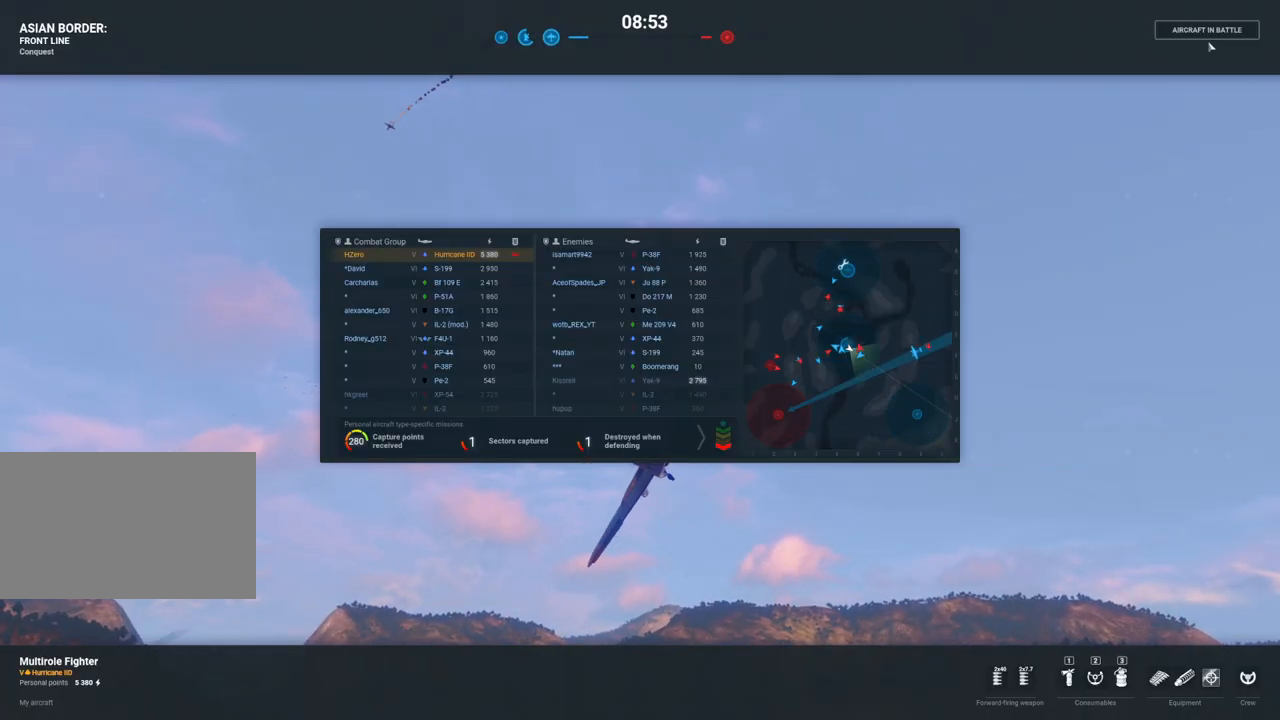
{"keys": ["shift", "tab"], "mouse": [], "mouse_move": "still", "events": []}
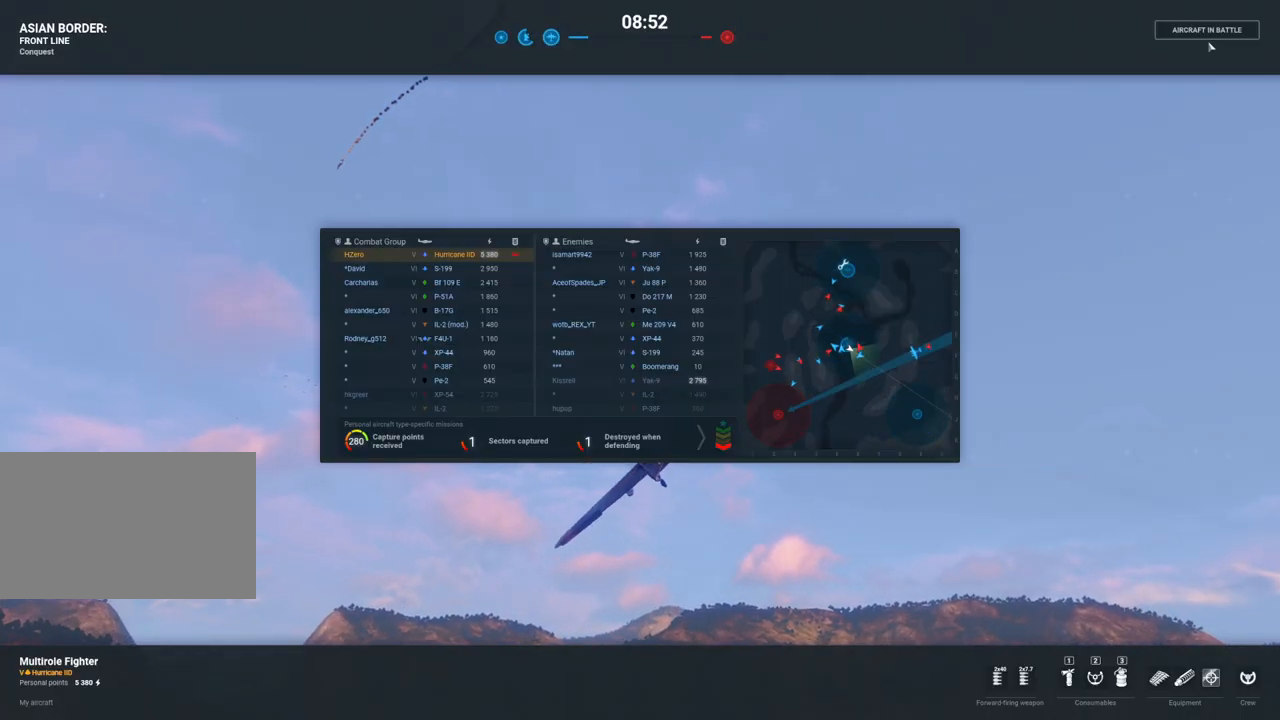
{"keys": [], "mouse": [], "mouse_move": "left", "events": [[67, "tab", "up"], [117, "shift", "up"]]}
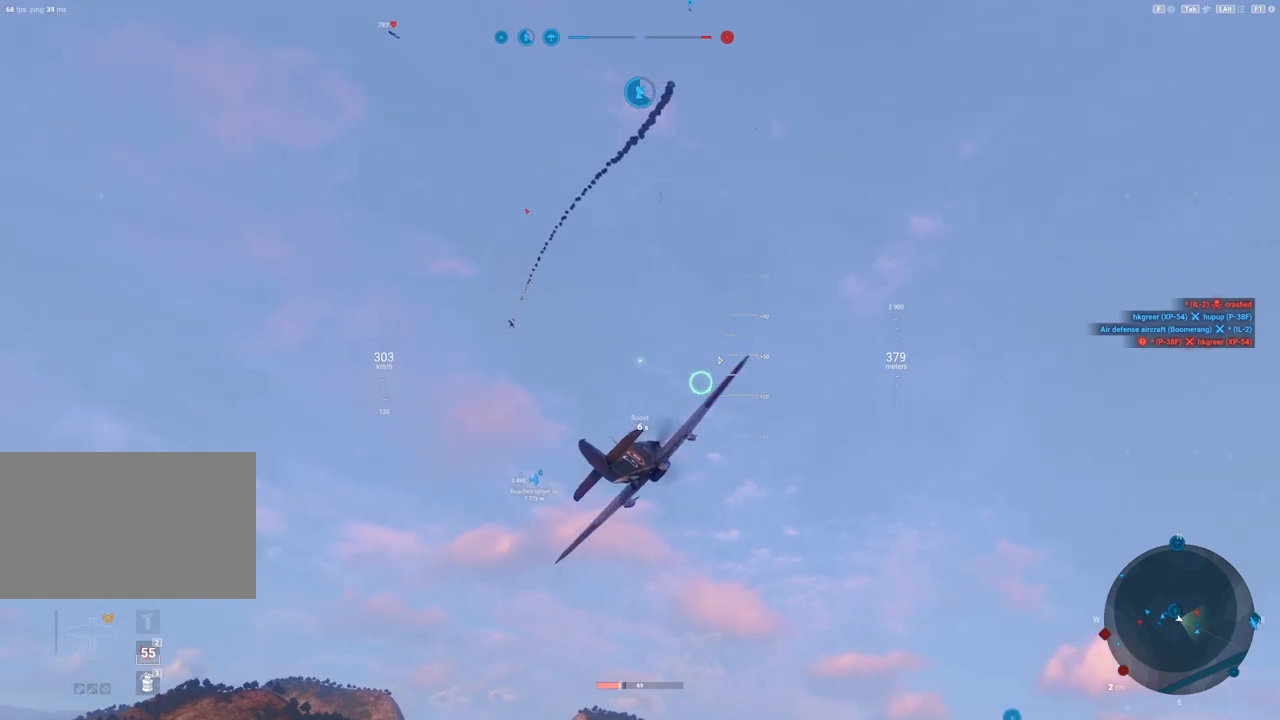
{"keys": ["d"], "mouse": [], "mouse_move": "left", "events": [[317, "d", "down"]]}
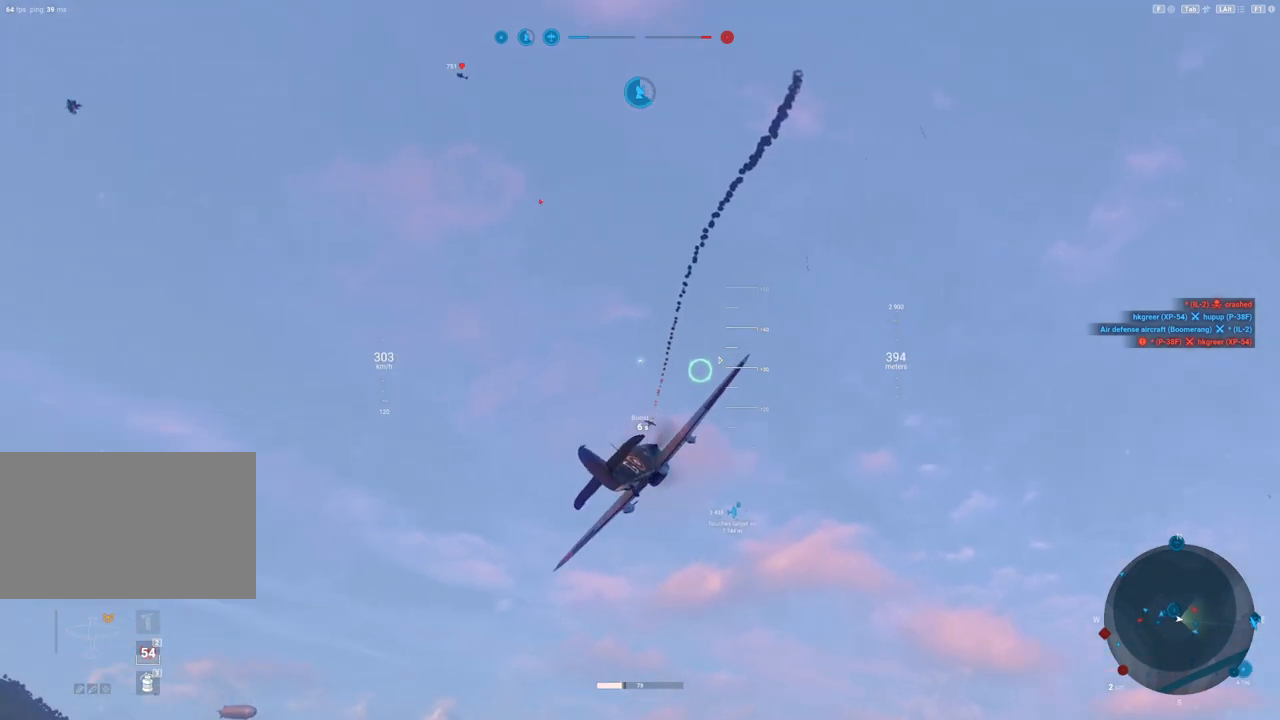
{"keys": ["alt", "shift"], "mouse": [], "mouse_move": "still", "events": [[50, "d", "up"], [183, "shift", "down"], [383, "alt", "down"]]}
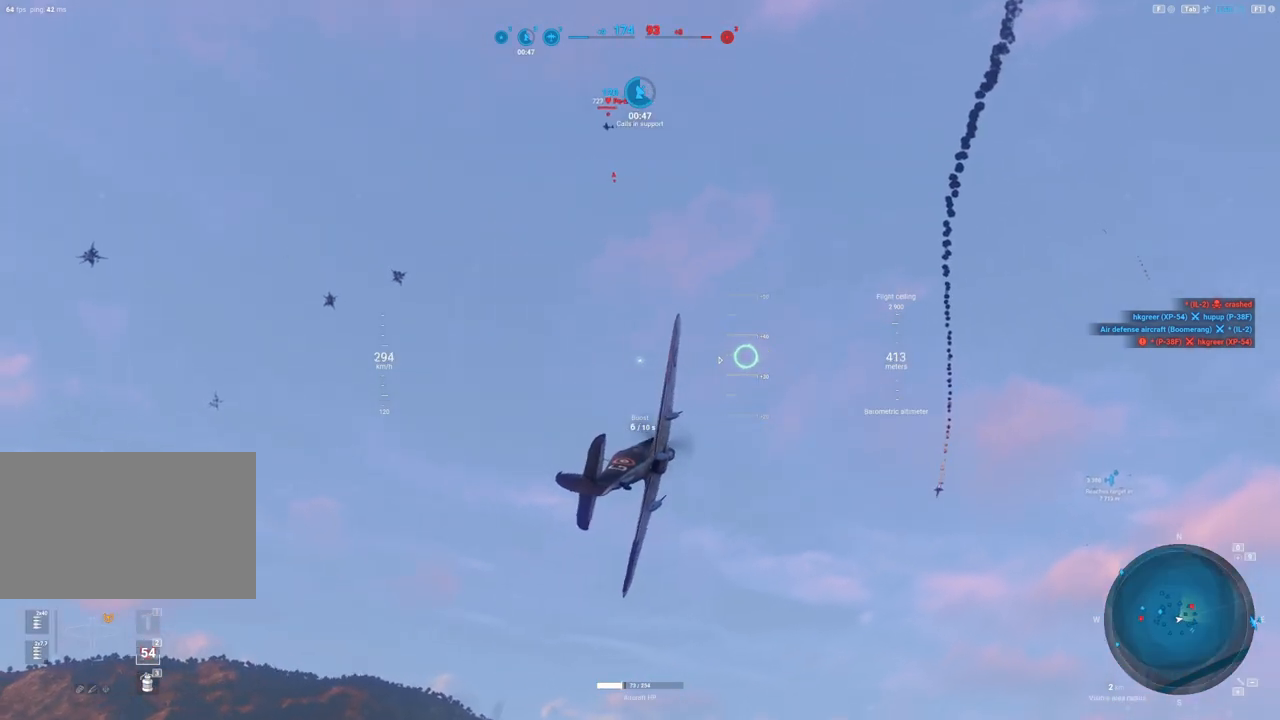
{"keys": ["d", "shift"], "mouse": [], "mouse_move": "still", "events": [[17, "alt", "up"], [250, "d", "down"]]}
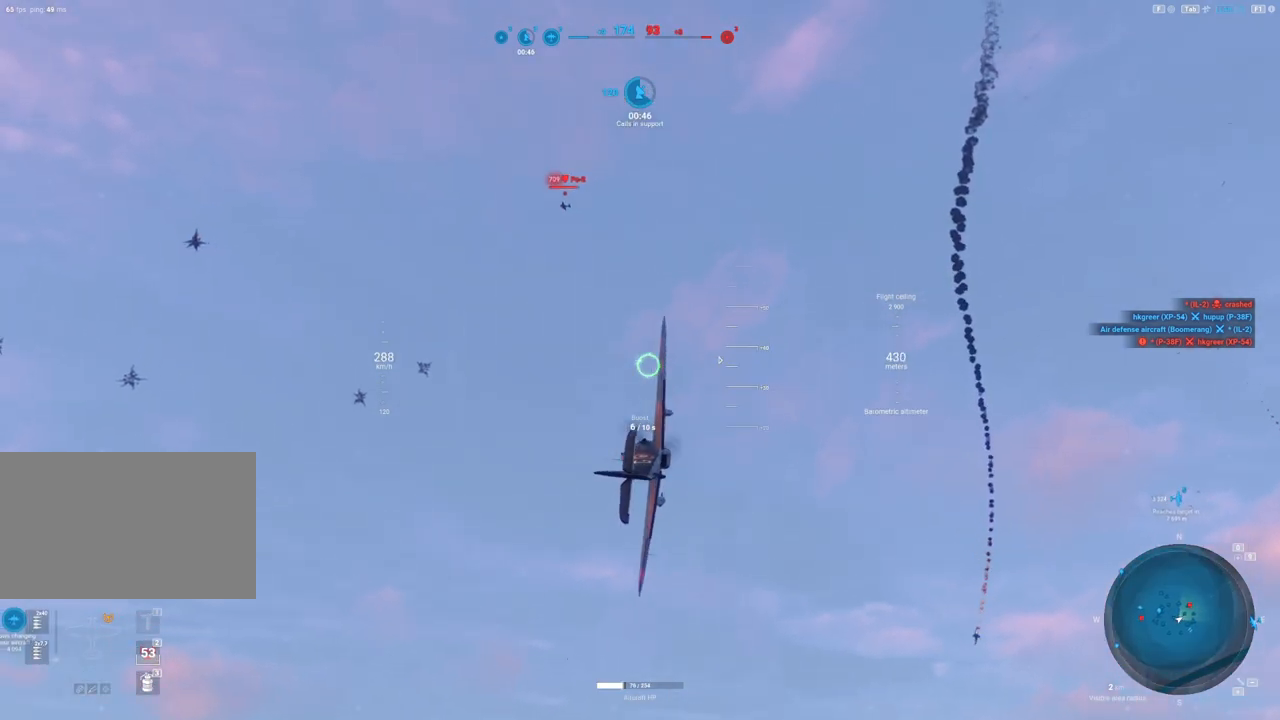
{"keys": ["shift"], "mouse": [], "mouse_move": "left", "events": [[267, "d", "up"]]}
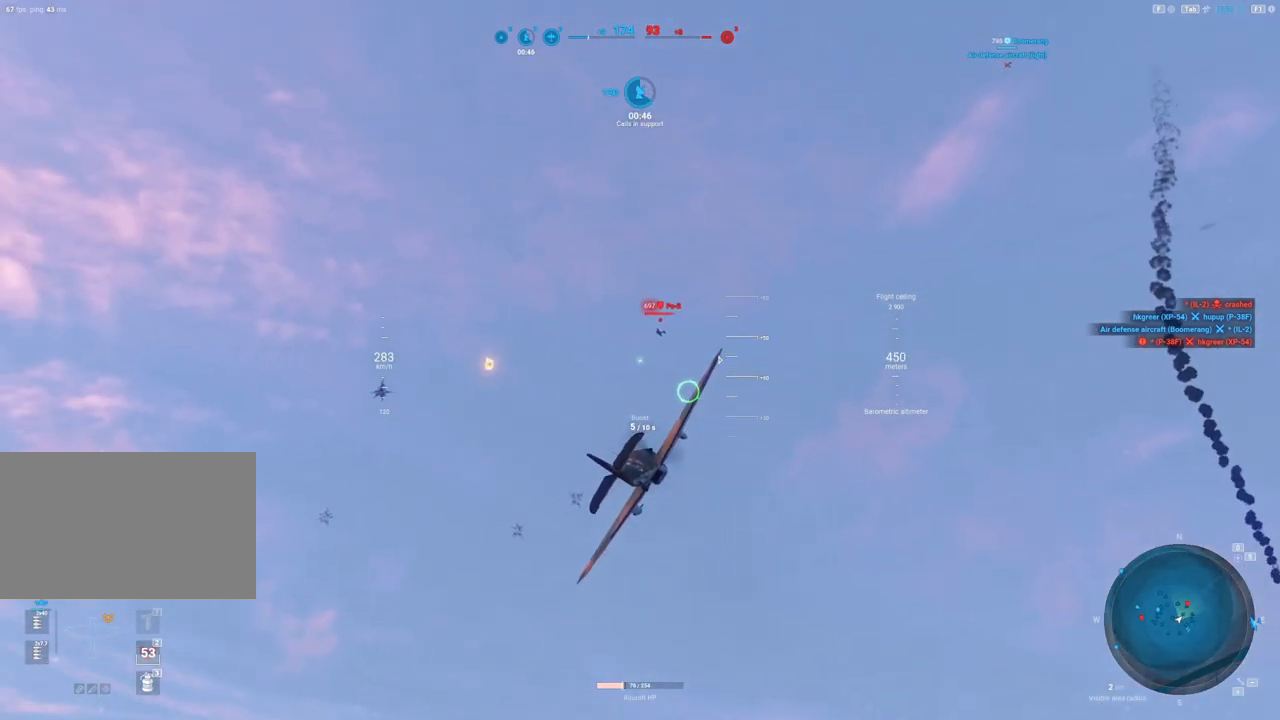
{"keys": ["shift"], "mouse": [], "mouse_move": "left", "events": []}
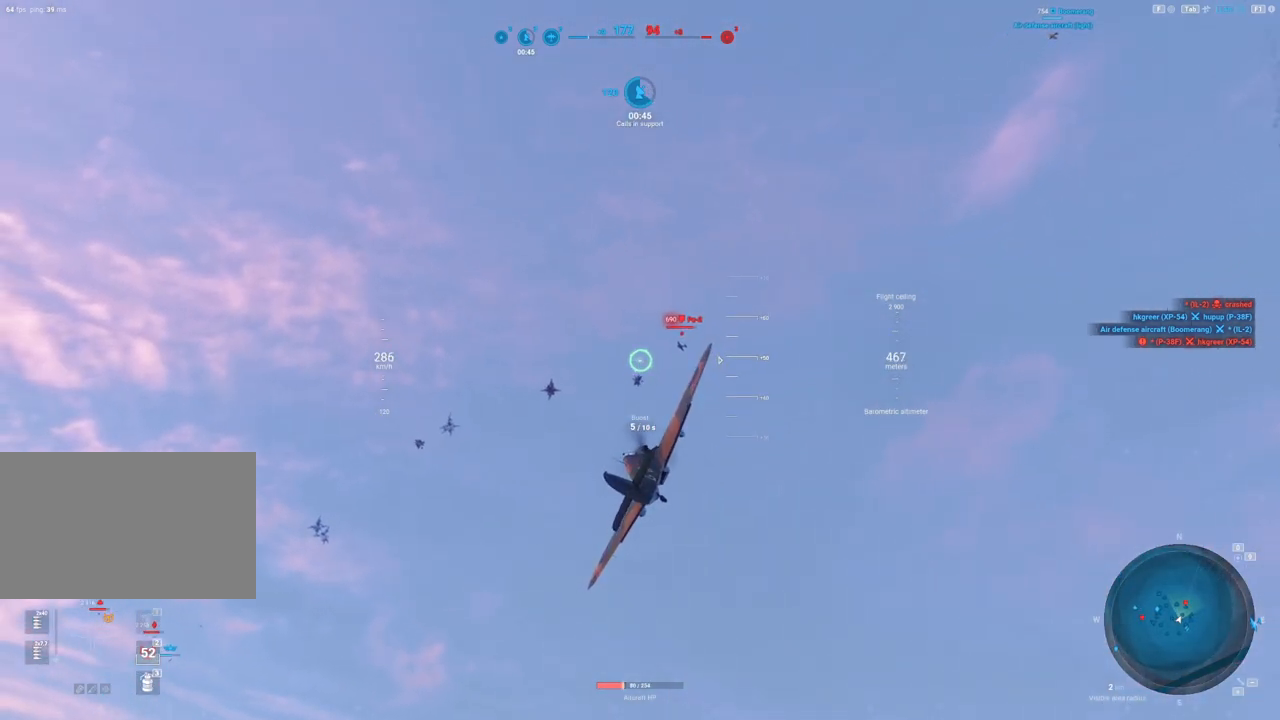
{"keys": ["shift"], "mouse": [], "mouse_move": "still", "events": []}
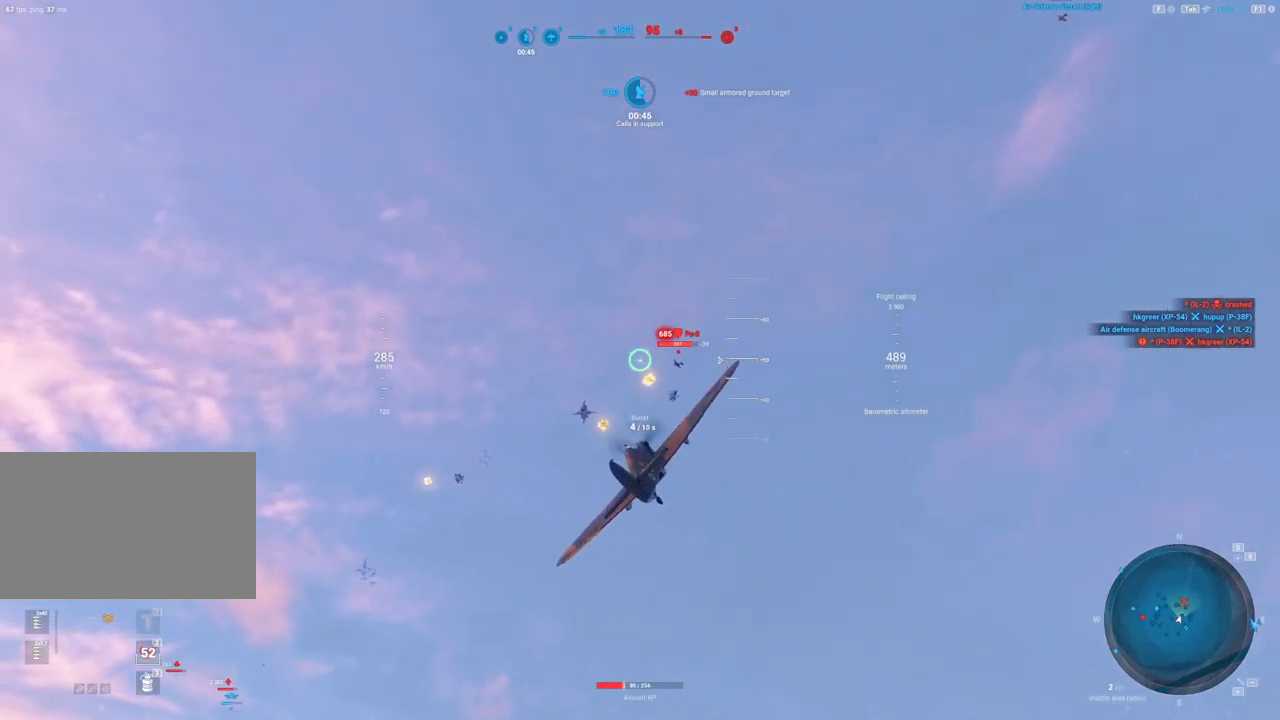
{"keys": ["shift"], "mouse": ["left"], "mouse_move": "down-left", "events": [[317, "mouse_left", "down"]]}
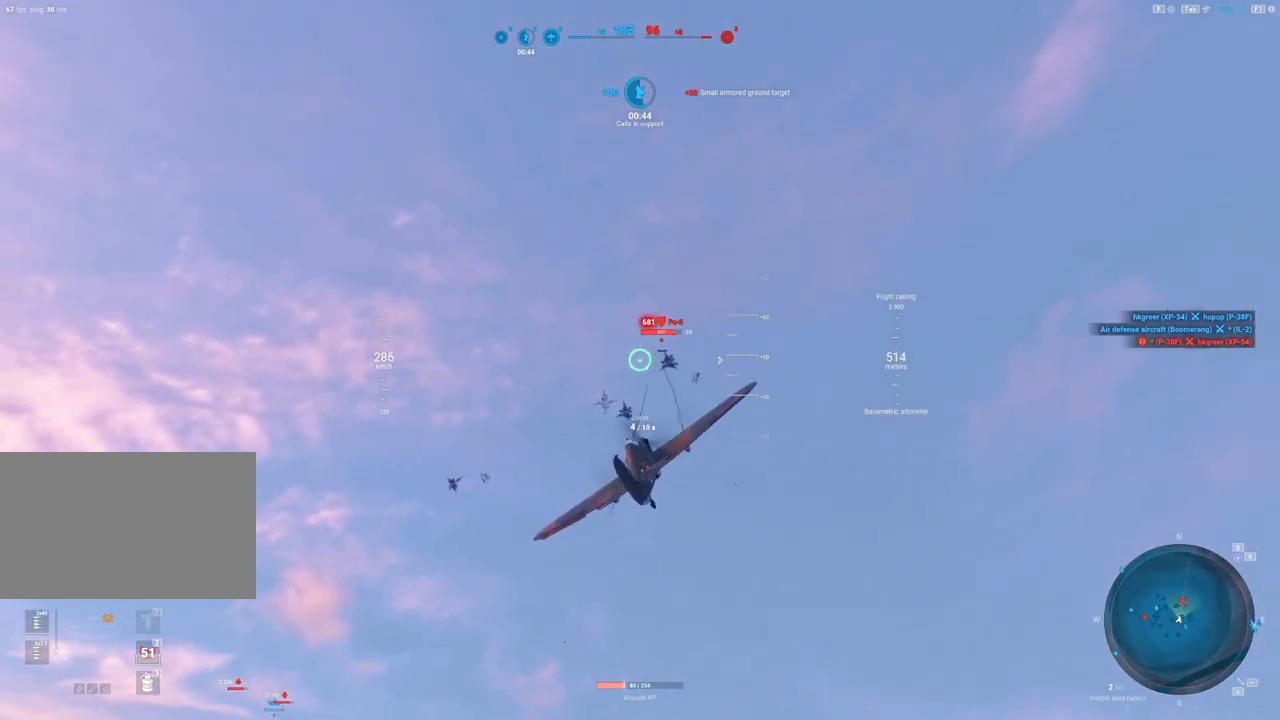
{"keys": [], "mouse": [], "mouse_move": "up", "events": [[50, "mouse_left", "up"], [100, "a", "down"], [150, "shift", "up"], [300, "a", "up"]]}
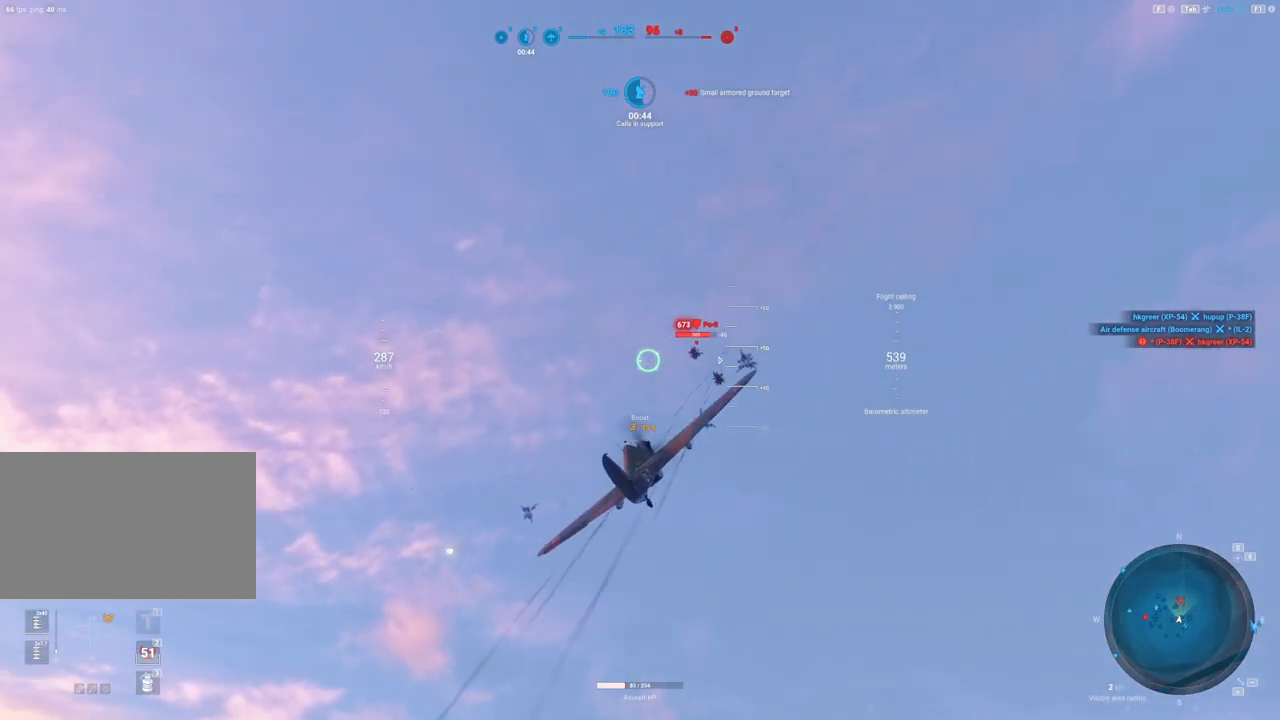
{"keys": ["a"], "mouse": ["left"], "mouse_move": "still", "events": [[400, "mouse_left", "down"], [483, "a", "down"]]}
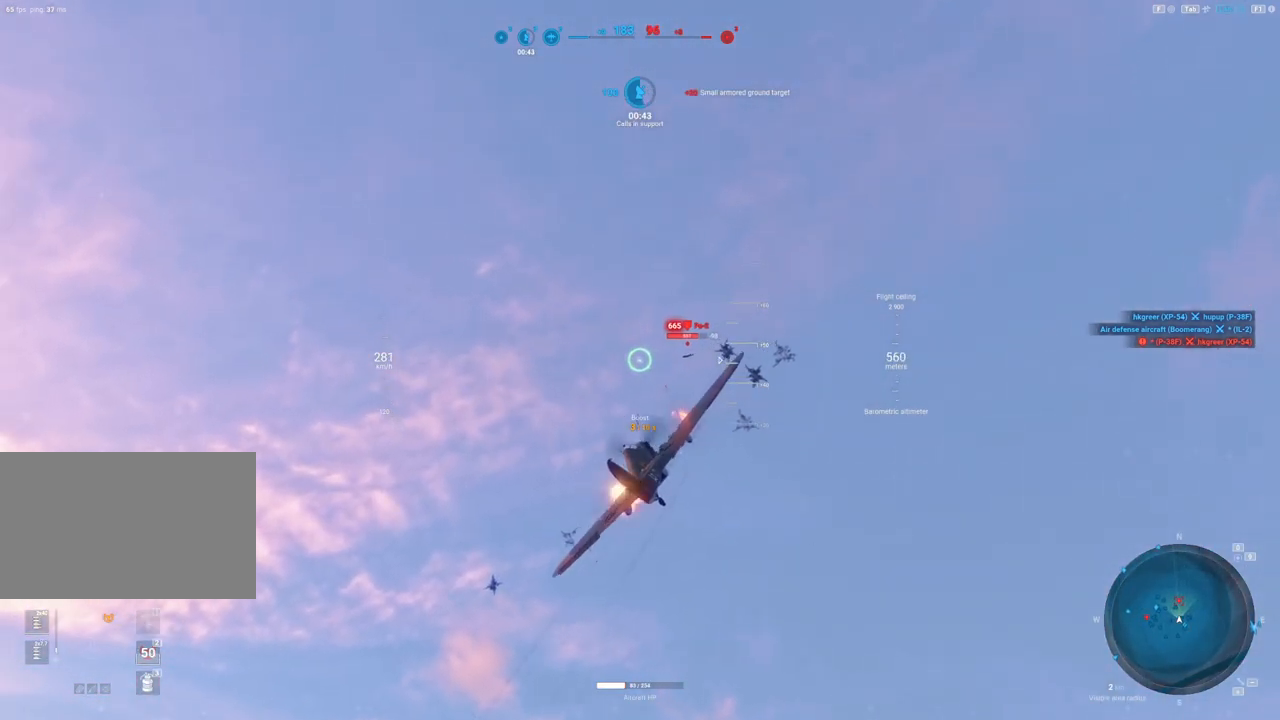
{"keys": [], "mouse": [], "mouse_move": "still", "events": [[267, "a", "up"], [267, "mouse_left", "up"]]}
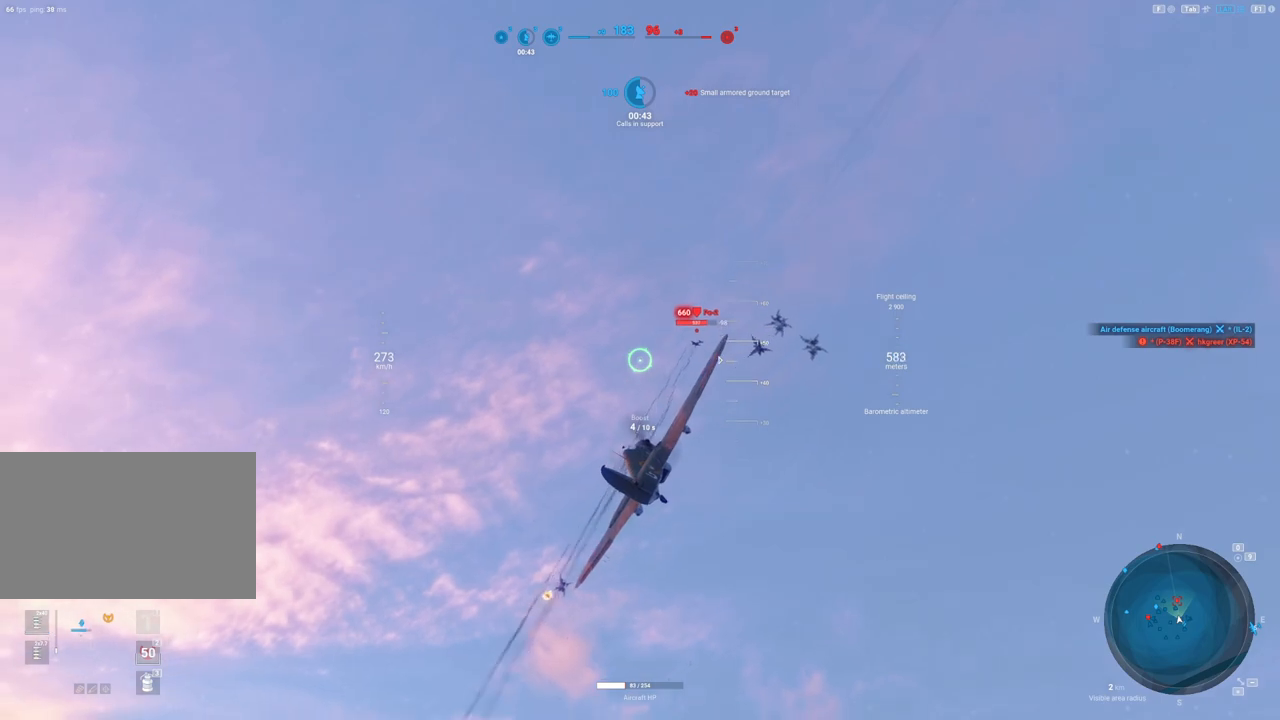
{"keys": ["shift"], "mouse": ["left"], "mouse_move": "still", "events": [[333, "shift", "down"], [467, "mouse_left", "down"]]}